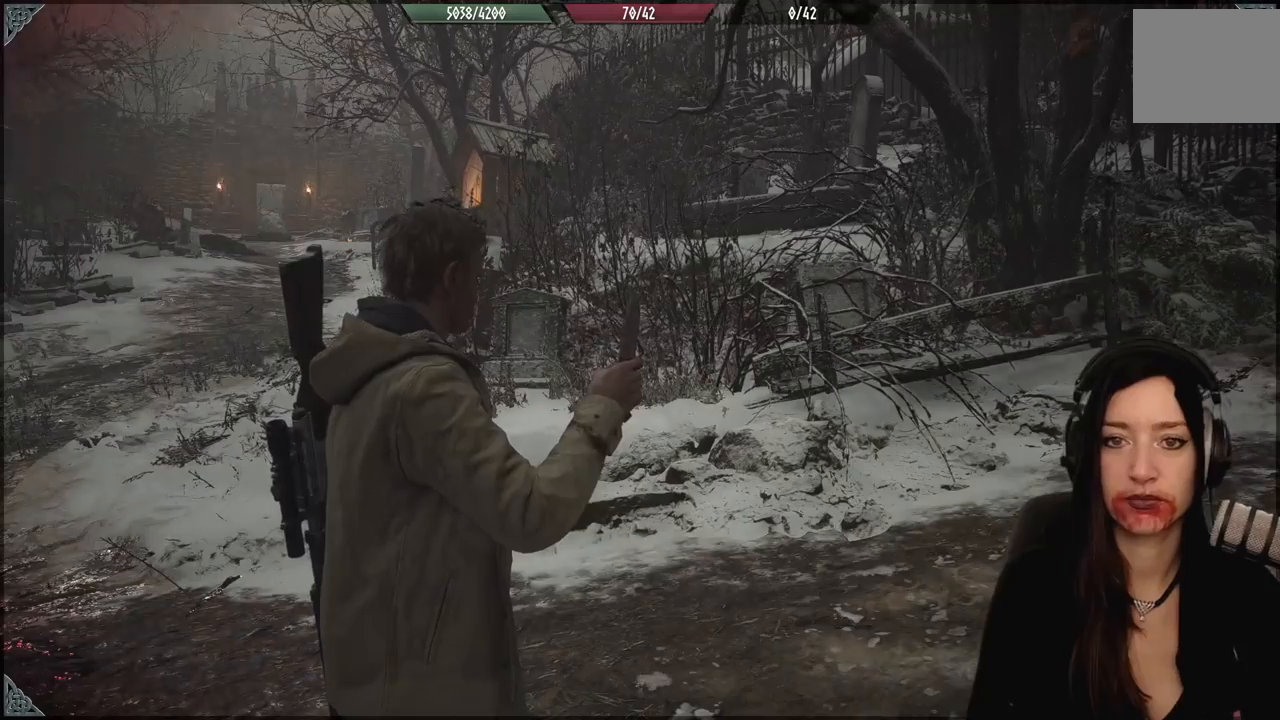
Gameplay with a controller (Xbox layout); each line is a JSON object with the inputs held at the frame after it (dt_ms = milliseconds from this image to that frame). "events" lists button and stick changes between this image and that frame as [ms after this image, input, new state], when the widget could be followed in between. Not read: Z.
{"dt_ms": 500, "buttons": [], "left_stick": "center", "right_stick": "center", "events": []}
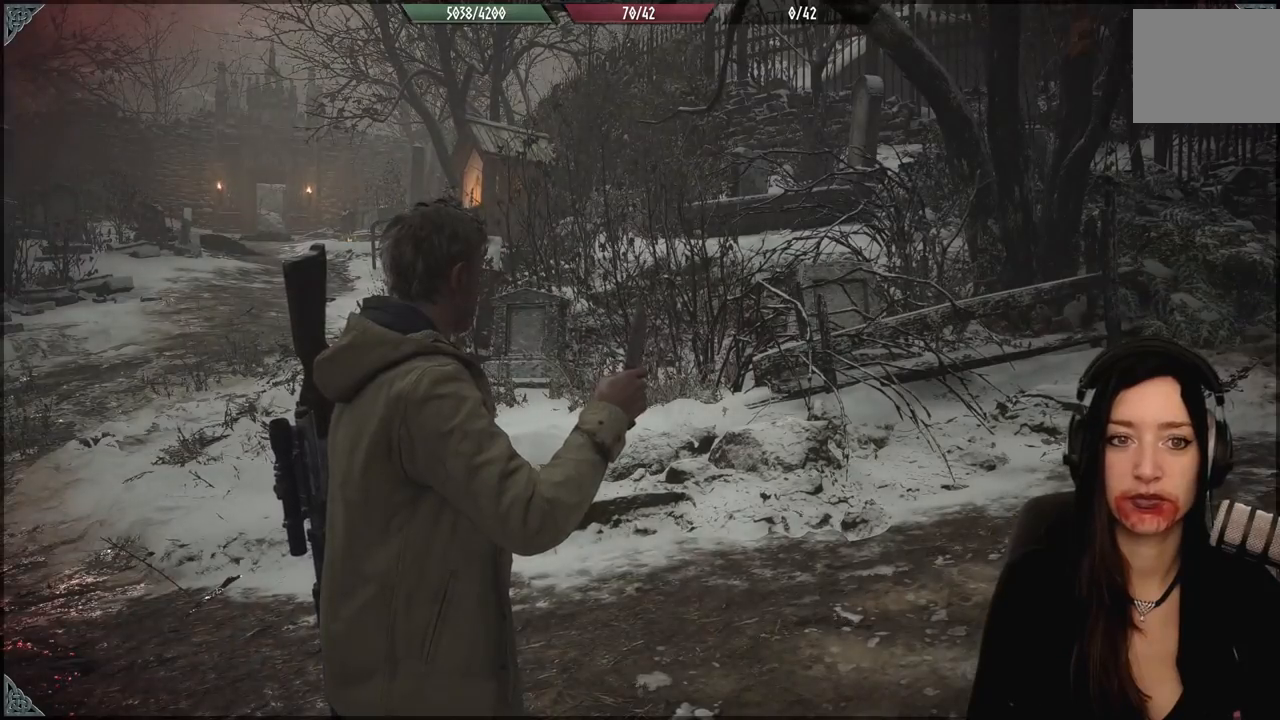
{"dt_ms": 500, "buttons": [], "left_stick": "center", "right_stick": "center", "events": [[117, "right_stick", "right"], [483, "right_stick", "center"]]}
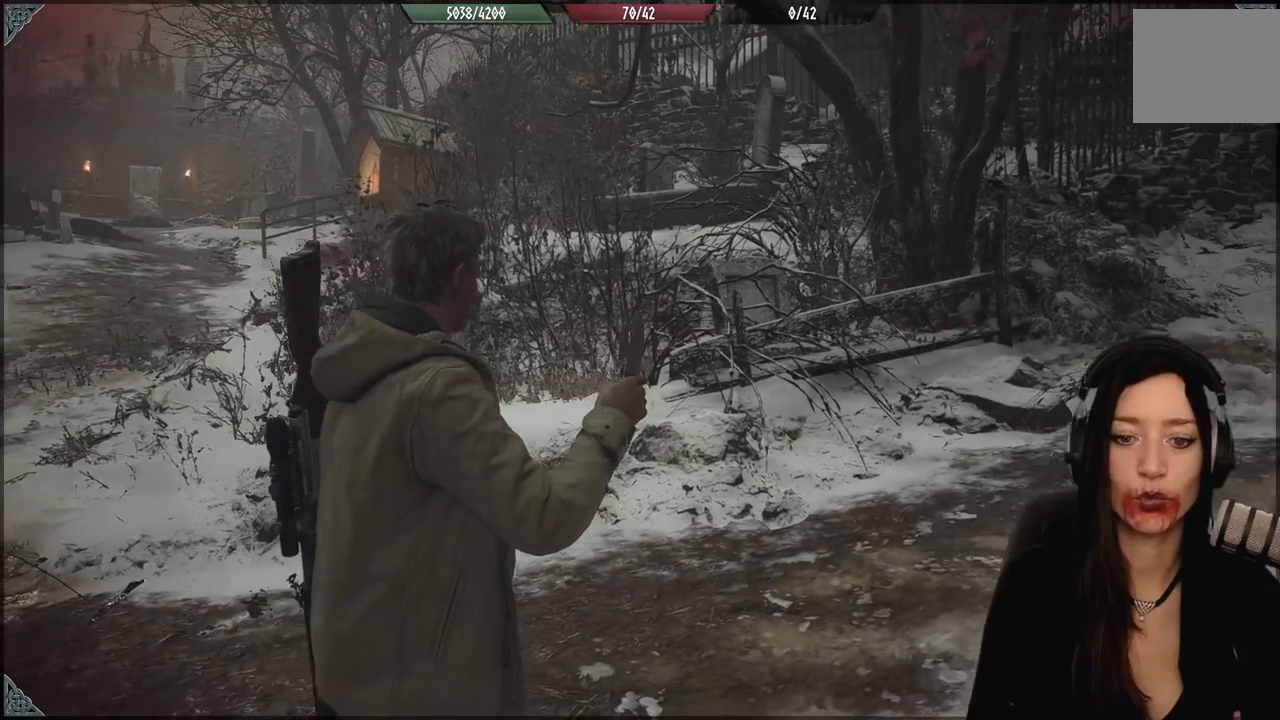
{"dt_ms": 500, "buttons": [], "left_stick": "center", "right_stick": "center", "events": []}
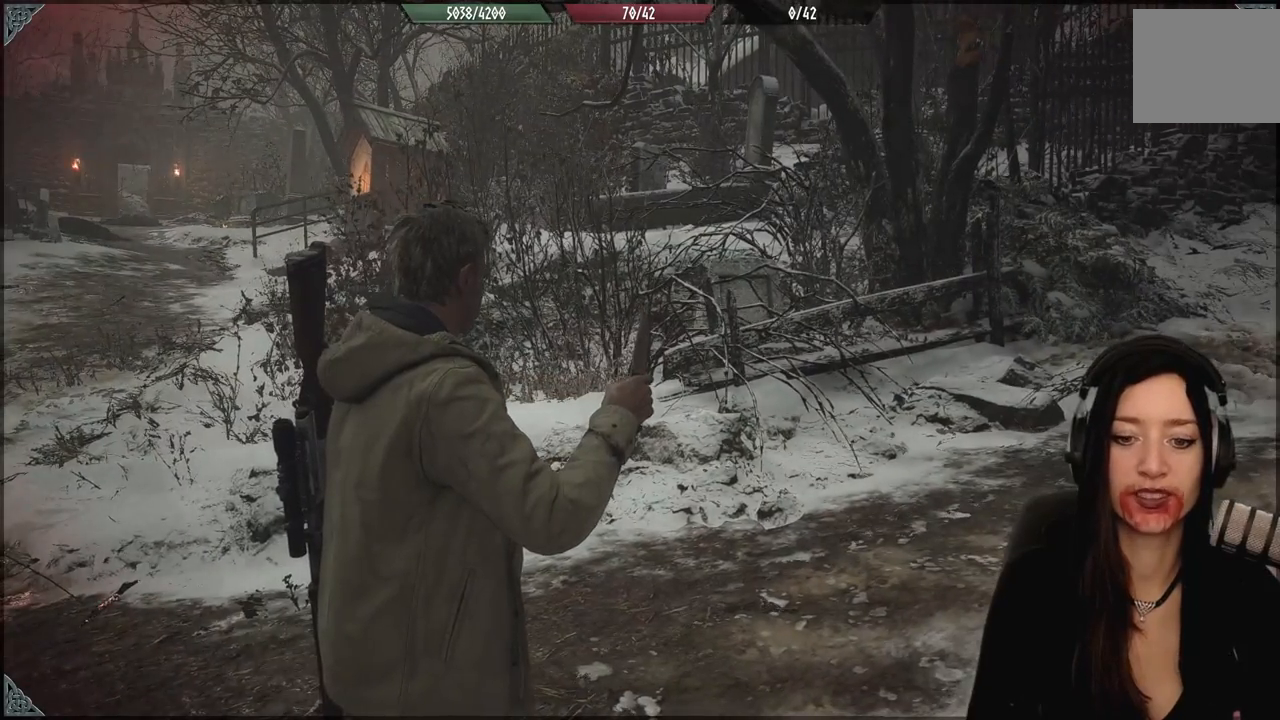
{"dt_ms": 500, "buttons": [], "left_stick": "center", "right_stick": "center", "events": [[117, "right_stick", "left"], [467, "right_stick", "center"]]}
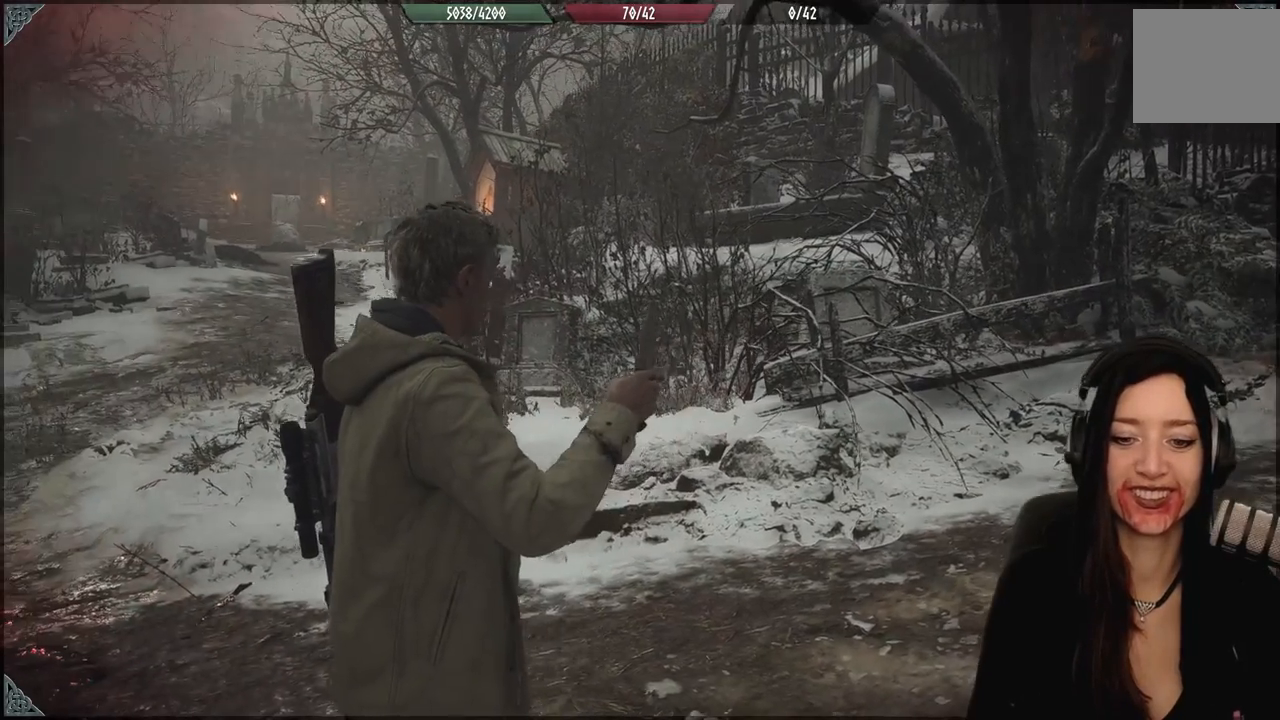
{"dt_ms": 500, "buttons": [], "left_stick": "center", "right_stick": "center", "events": []}
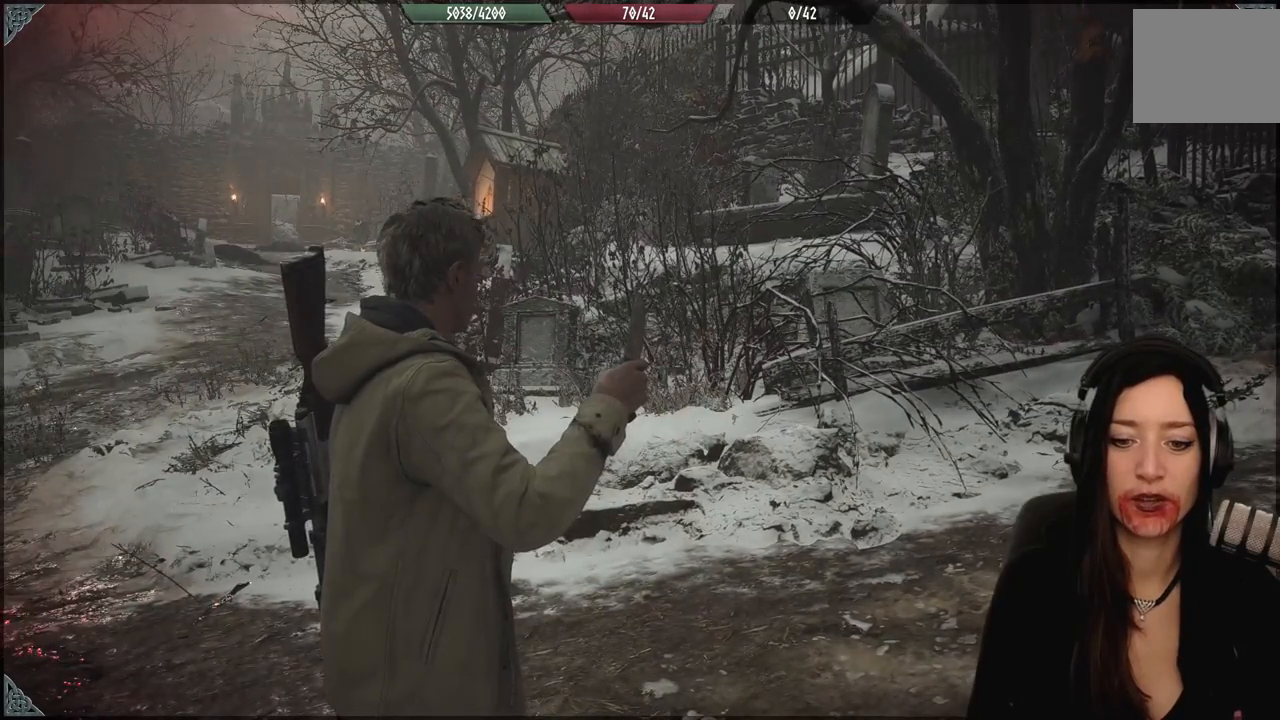
{"dt_ms": 500, "buttons": [], "left_stick": "center", "right_stick": "down-left", "events": [[67, "right_stick", "left"], [167, "right_stick", "down-left"]]}
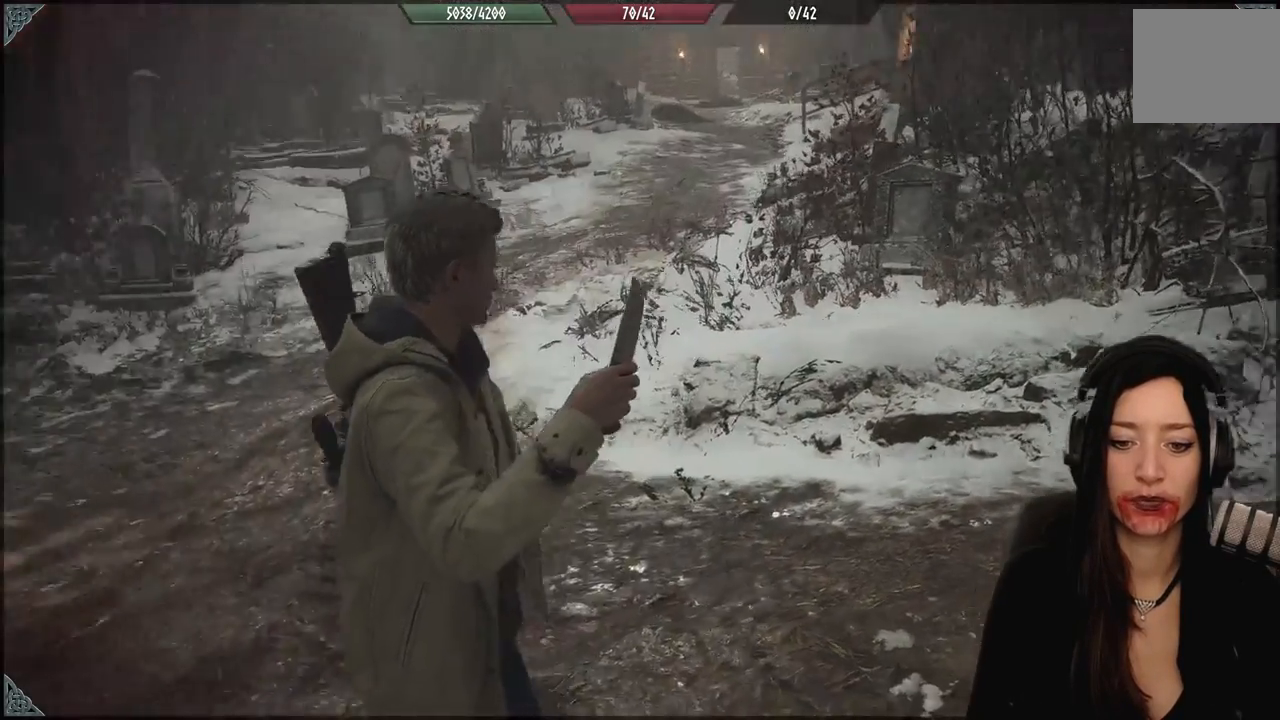
{"dt_ms": 500, "buttons": [], "left_stick": "center", "right_stick": "down-left", "events": [[67, "right_stick", "center"], [133, "left_stick", "up-left"], [333, "left_stick", "center"], [367, "right_stick", "left"], [433, "right_stick", "down-left"]]}
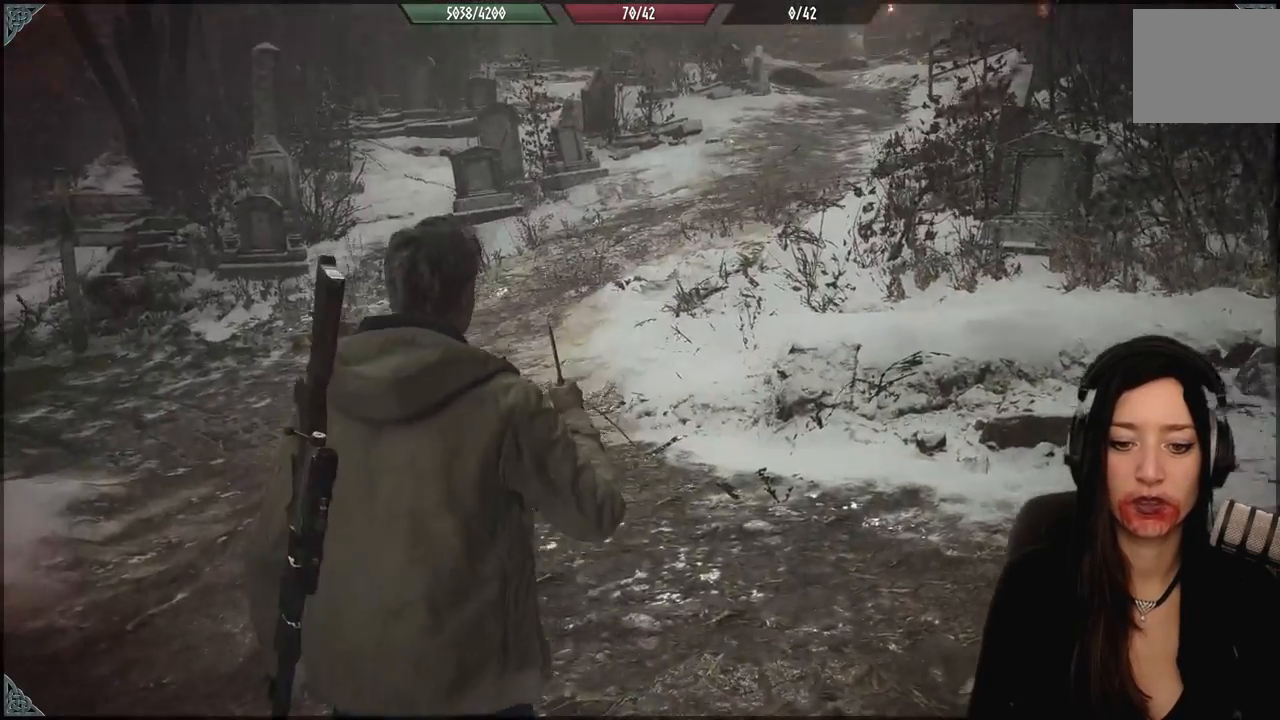
{"dt_ms": 1000, "buttons": [], "left_stick": "center", "right_stick": "center", "events": [[167, "right_stick", "left"], [483, "left_stick", "up-left"], [500, "right_stick", "center"], [700, "left_stick", "center"]]}